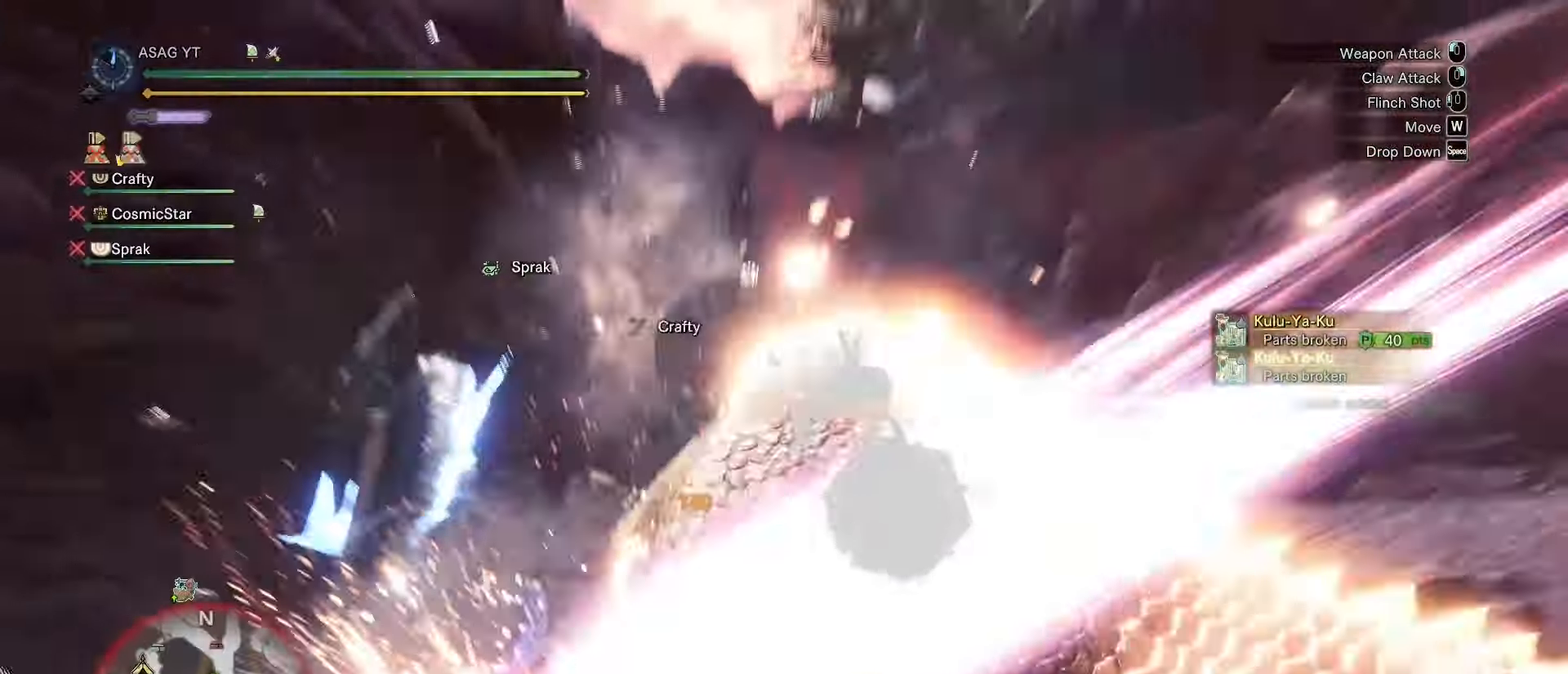
Gameplay with keyboard and mouse; each line is a JSON object with the keys and mouse buttons held at the frame after it. "events" lists presses ("down") and releases ("up") of "1", "2", "3", "4", "5", "a", "alt", "c", "caps_lock", "ctrl", "d", "e", "f", "g", "q", "r", "s", "shift", "space", "t", "tab", "v", "w", "x", "z", "mouse_left", "mouse_wheel" and "mouse_right" between this image and that frame as [ms after this image, input, new state], when the widget could be followed in between. "mouse_left", "mouse_wheel", "mouse_right" = the "left", "wheel", "right" buttons of the "mouse" list. No other keys are recorded. "wheel" means that the mouse wheel is clicked or scrolled. Not read: mouse_move.
{"keys": [], "mouse": [], "events": []}
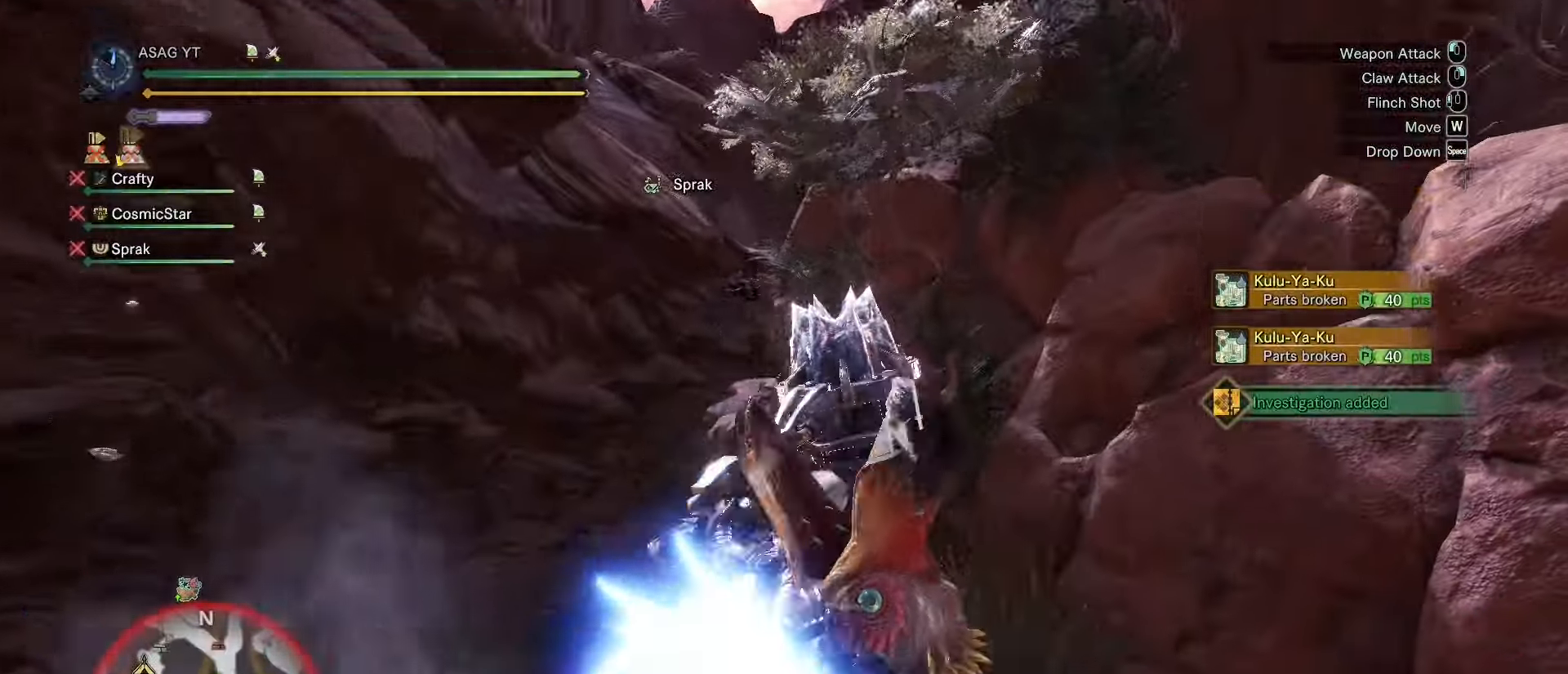
{"keys": [], "mouse": [], "events": []}
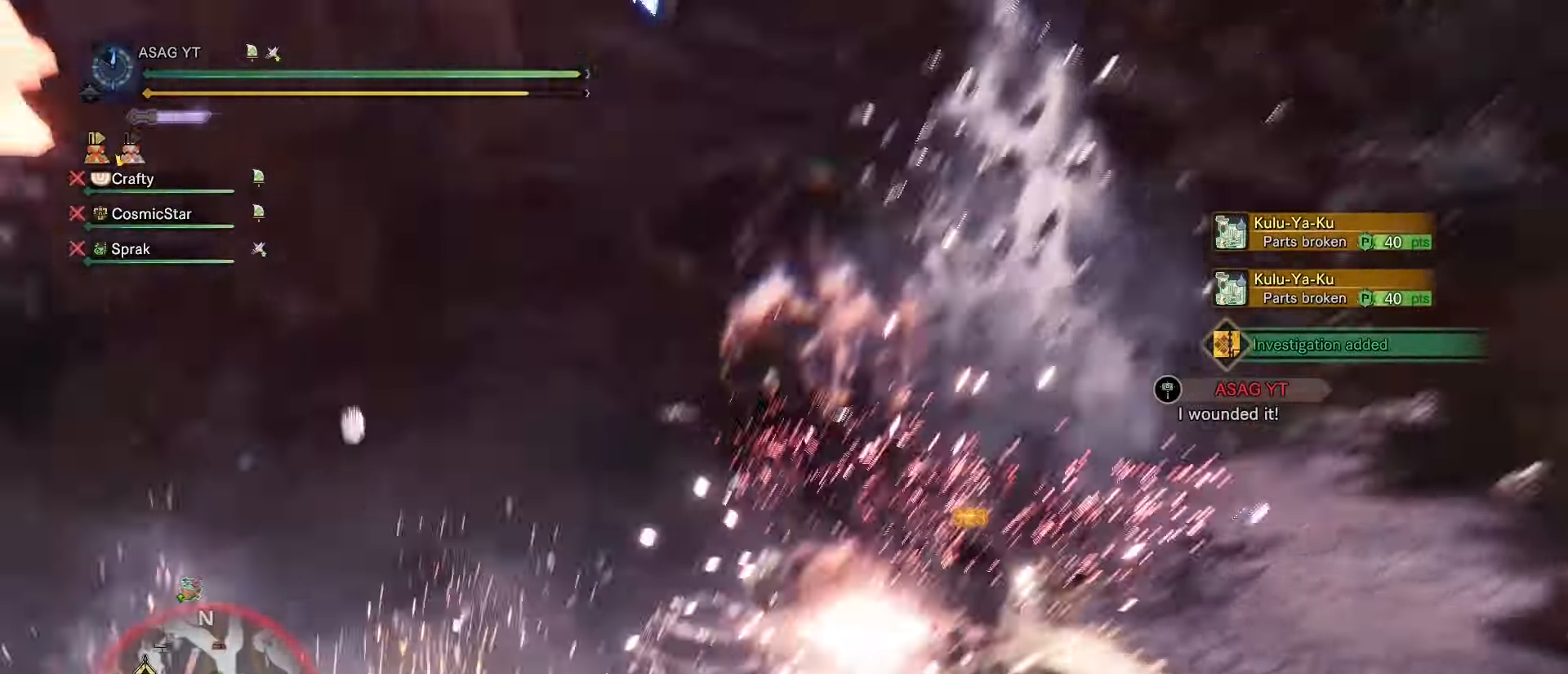
{"keys": ["w"], "mouse": ["right"], "events": [[251, "w", "down"], [351, "d", "down"], [401, "w", "up"], [451, "d", "up"], [451, "mouse_right", "down"], [451, "w", "down"]]}
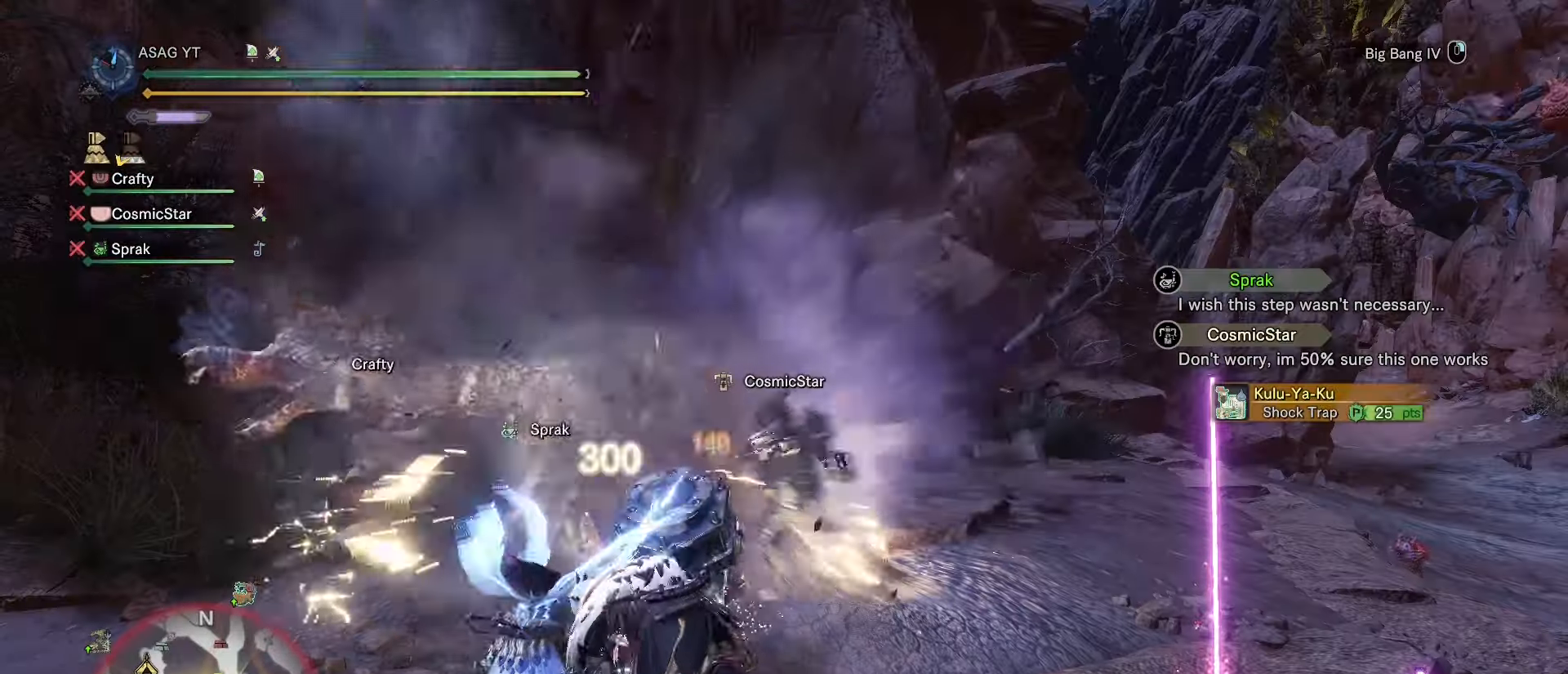
{"keys": ["w"], "mouse": [], "events": [[17, "mouse_right", "up"], [117, "mouse_right", "down"], [351, "mouse_right", "up"]]}
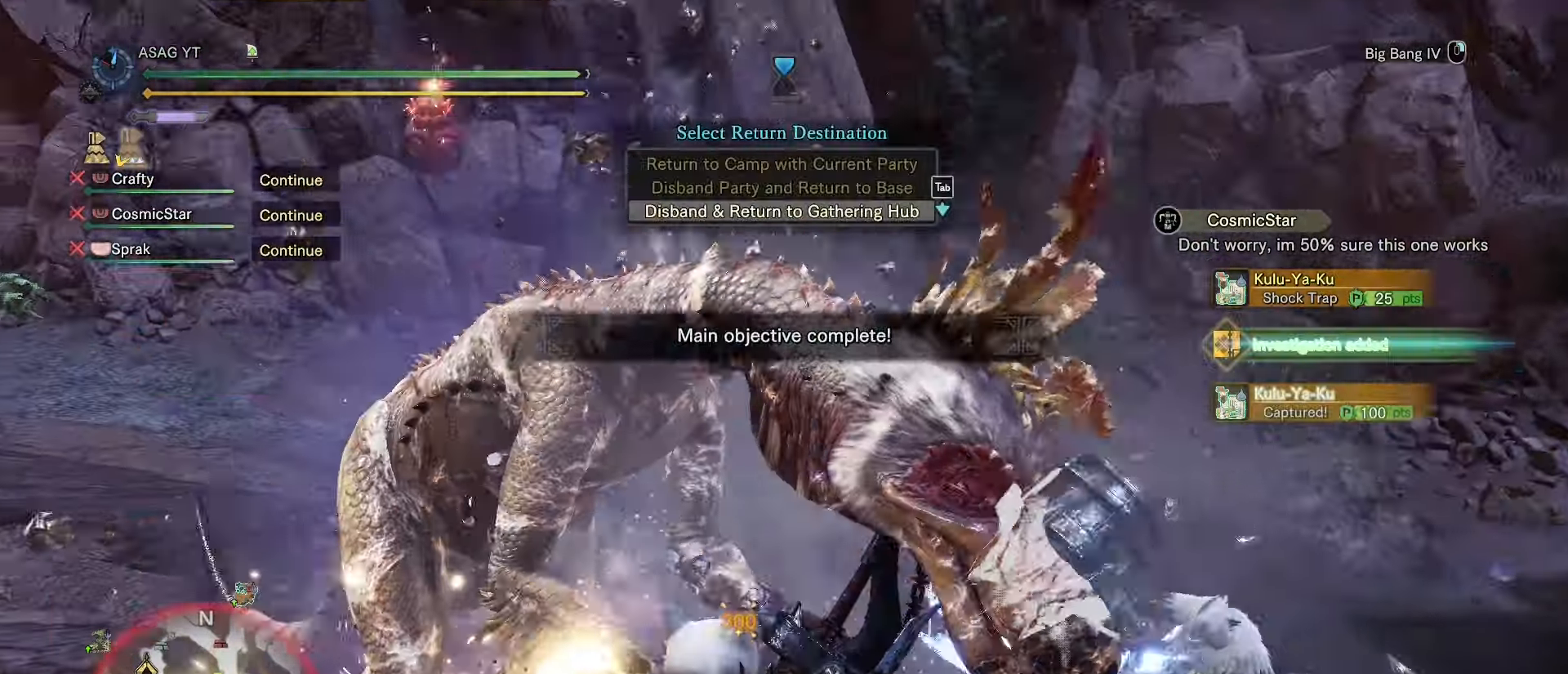
{"keys": [], "mouse": [], "events": [[83, "w", "up"]]}
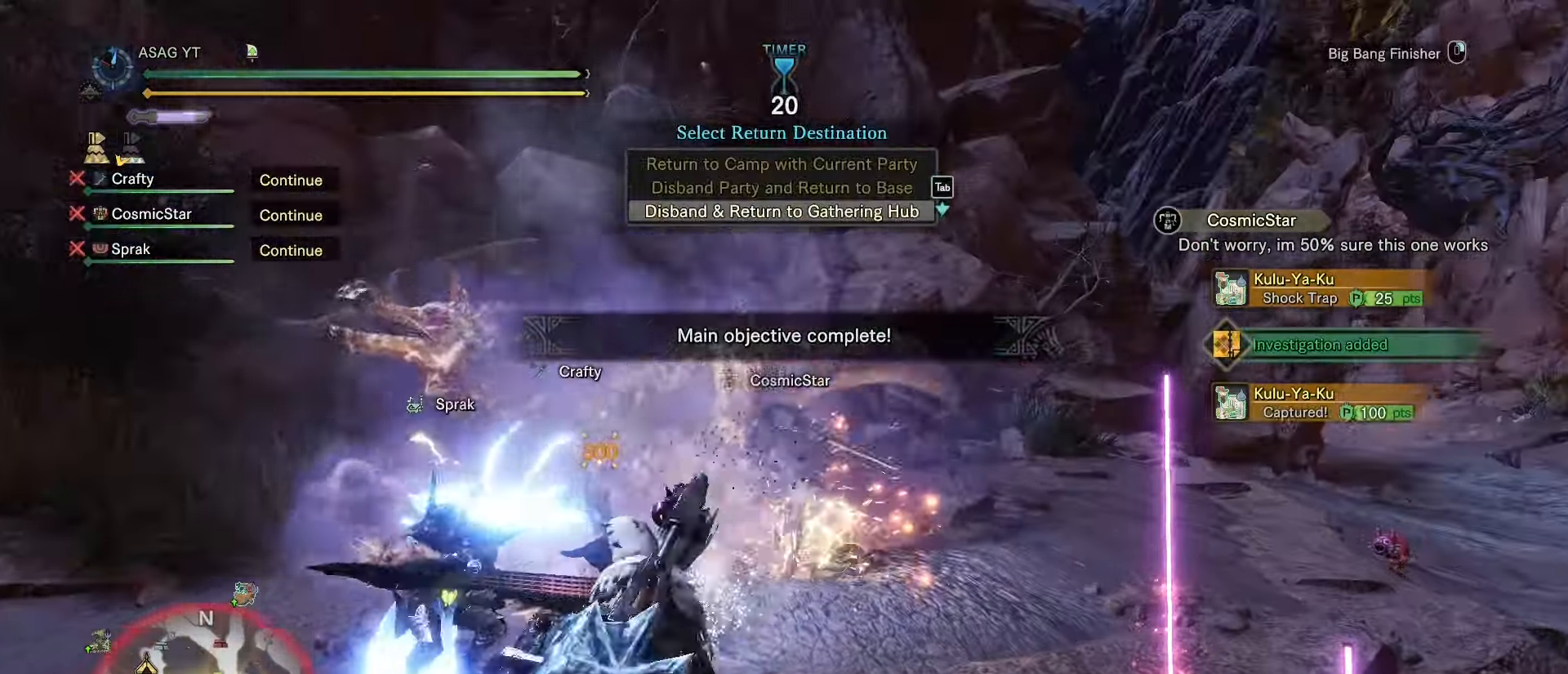
{"keys": [], "mouse": [], "events": []}
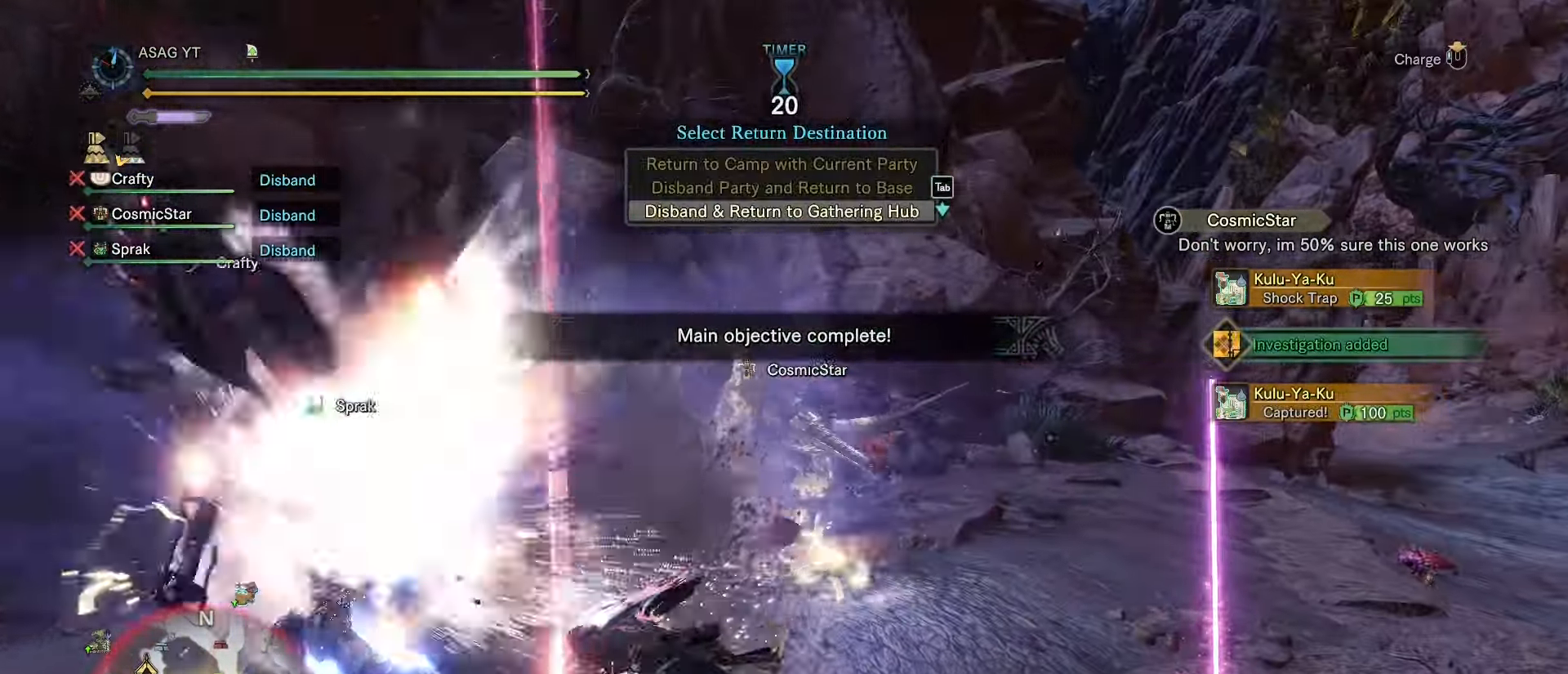
{"keys": ["d", "w"], "mouse": [], "events": [[350, "w", "down"], [400, "d", "down"]]}
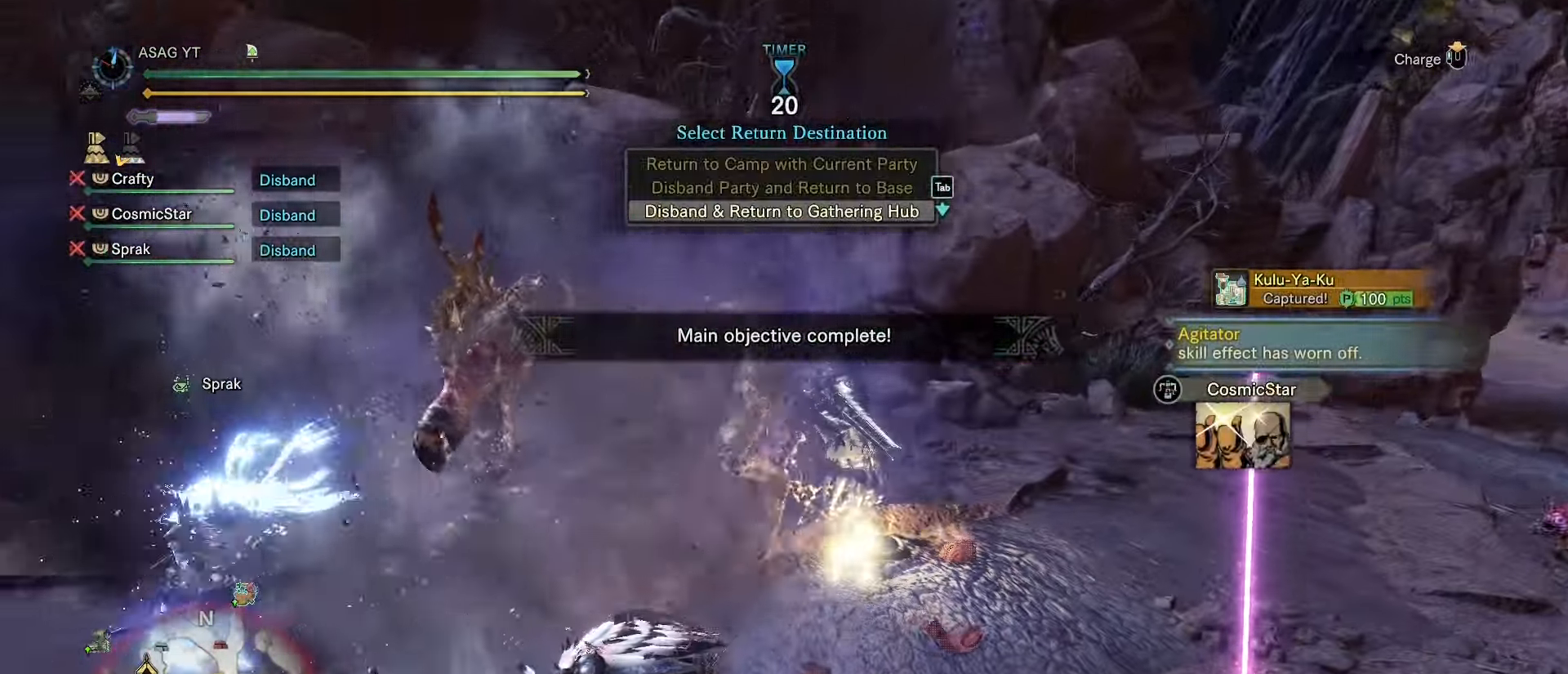
{"keys": ["d", "w"], "mouse": [], "events": [[34, "space", "down"], [134, "space", "up"], [267, "space", "down"], [451, "space", "up"]]}
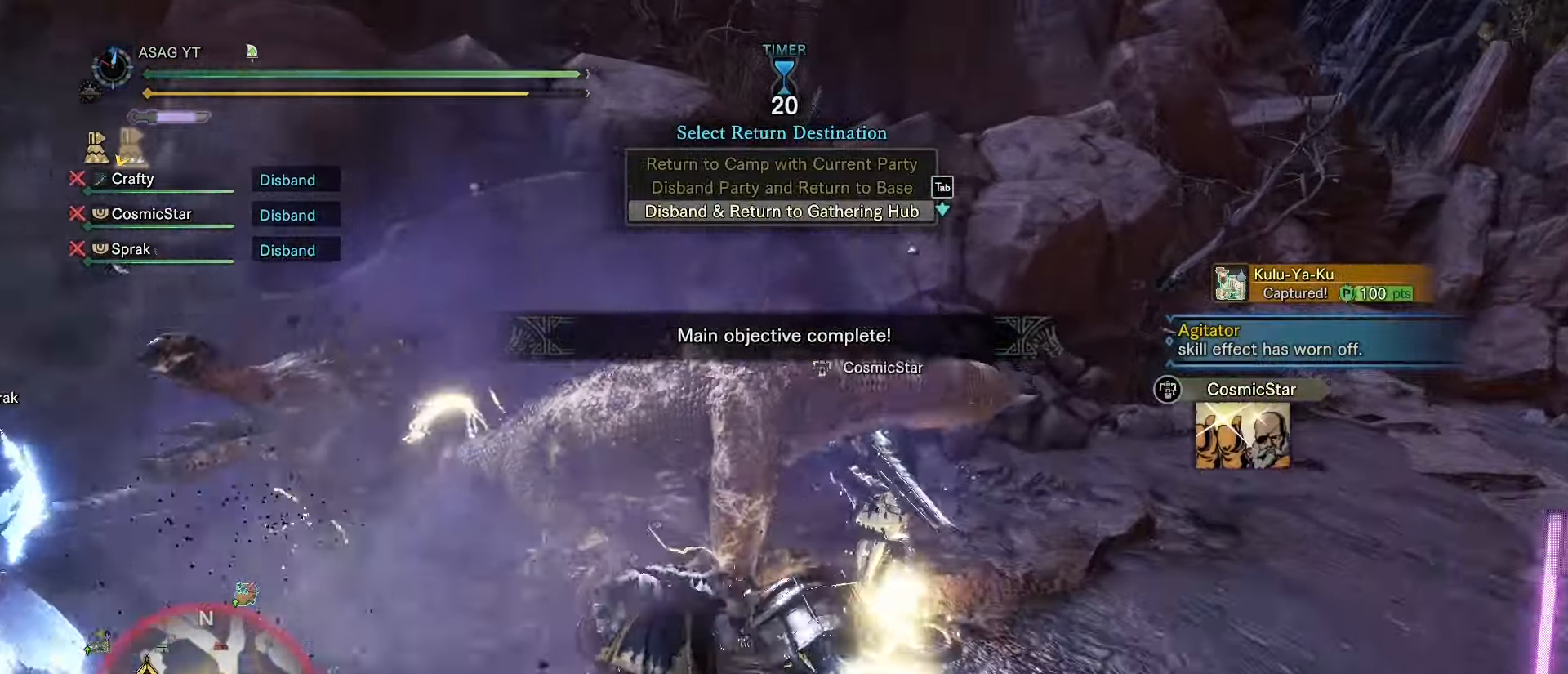
{"keys": ["d", "shift"], "mouse": [], "events": [[83, "w", "up"], [284, "shift", "down"]]}
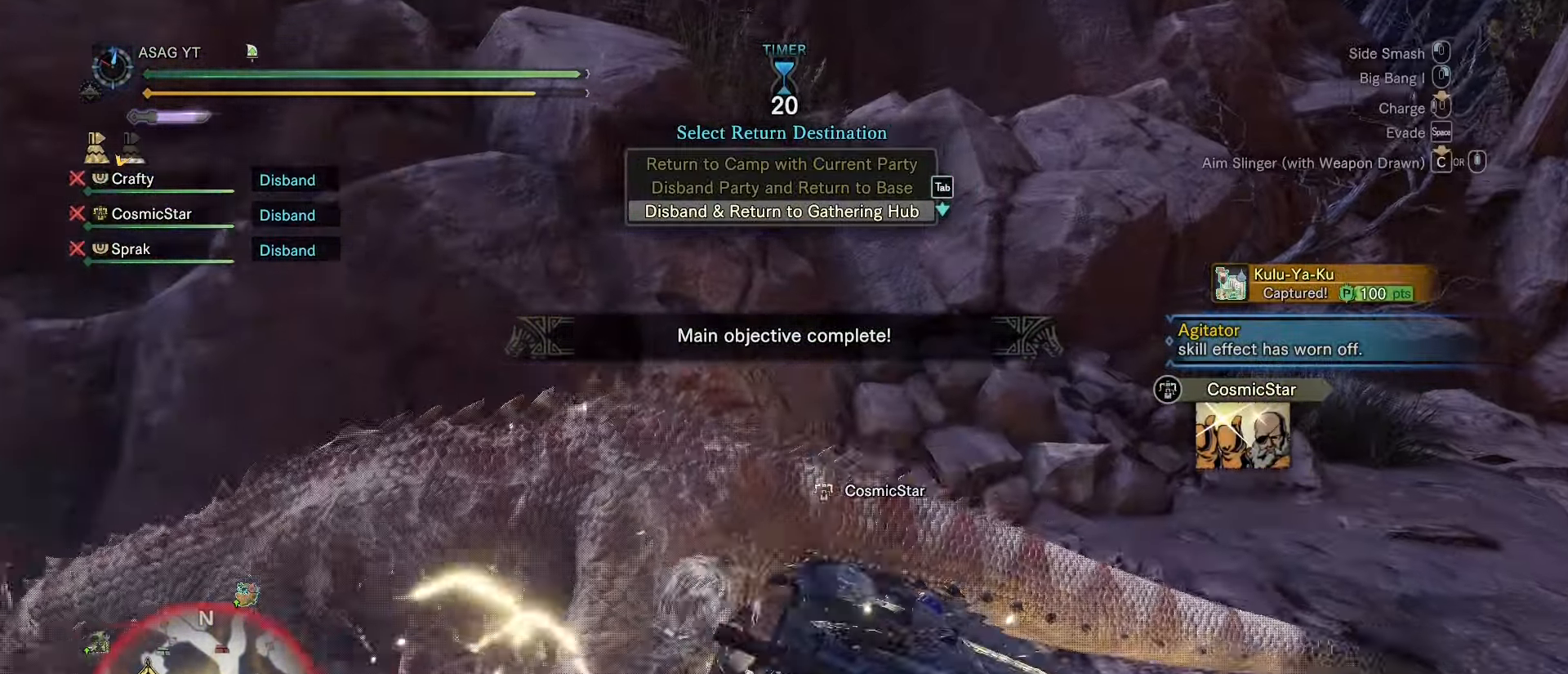
{"keys": ["d", "shift"], "mouse": [], "events": [[301, "s", "down"], [401, "s", "up"]]}
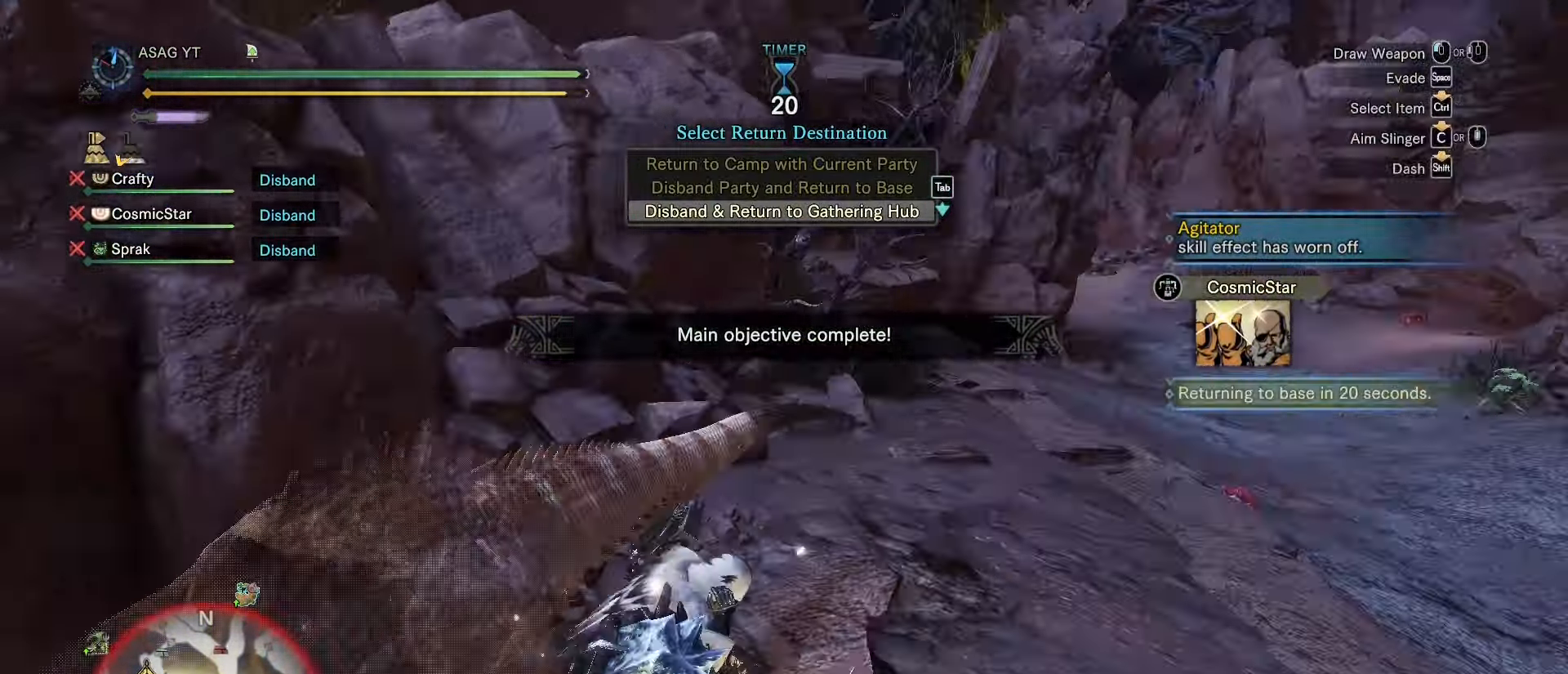
{"keys": ["d", "shift", "w"], "mouse": [], "events": [[67, "w", "down"], [117, "w", "up"], [267, "w", "down"]]}
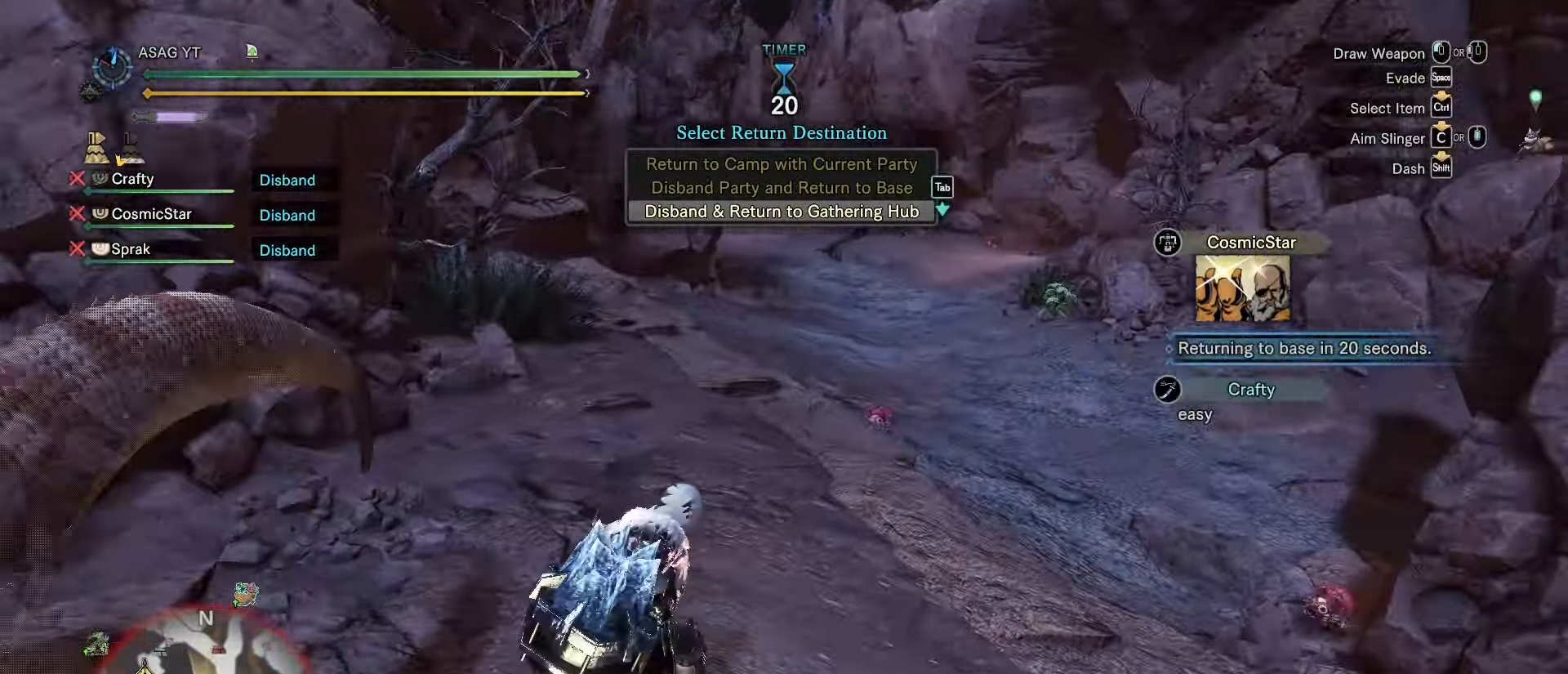
{"keys": [], "mouse": [], "events": [[417, "d", "up"], [451, "shift", "up"], [451, "w", "up"]]}